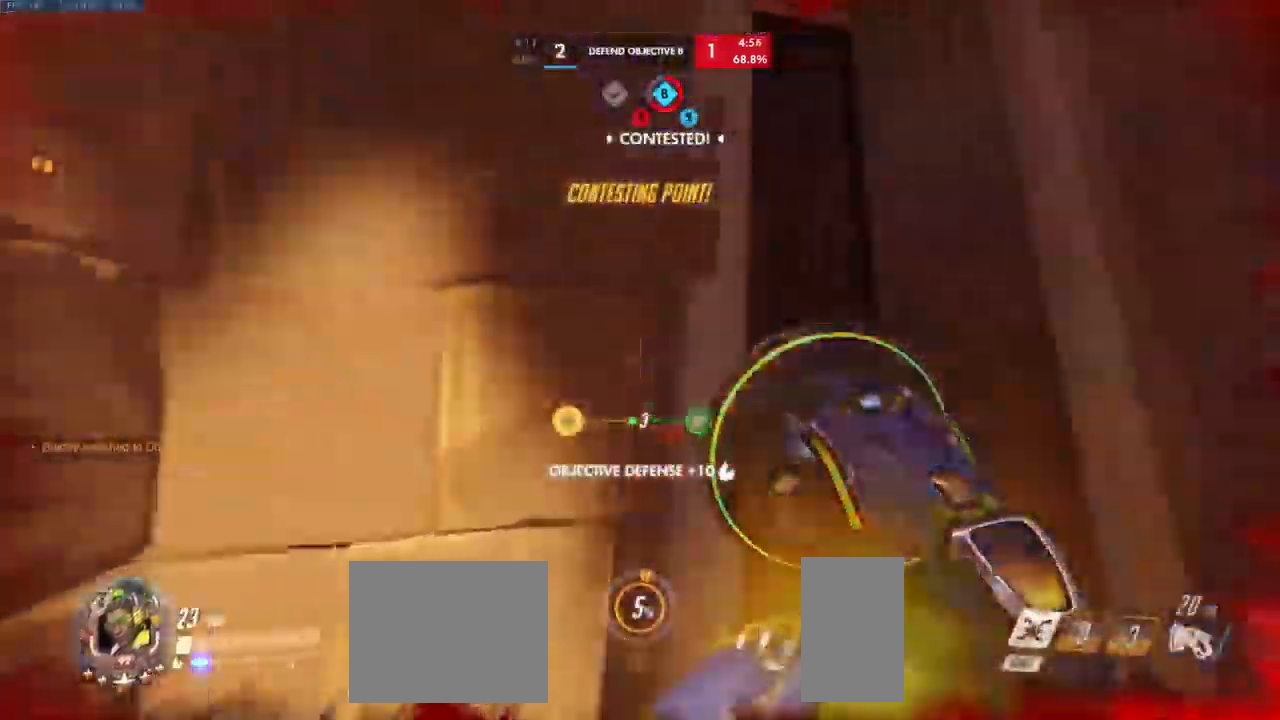
Gameplay with keyboard and mouse; each line is a JSON object with the keys and mouse buttons held at the frame after it. "events" lists presses ("down") and releases ("up") of "a", "ctrl", "d", "e", "q", "s", "shift", "space", "w", "mouse_left", "mouse_wheel", "mouse_right", "mouse_mb4" and "mouse_mb5" between this image and that frame as [ms after this image, input, new state], when the widget could be followed in between. "mouse_left", "mouse_wheel", "mouse_right", "mouse_mb4", "mouse_mb5" = the "left", "wheel", "right", "mb4", "mb5" buttons of the "mouse" list. No other keys are recorded. "wheel" means that the mouse wheel is clicked or scrolled. Mouse movement is not recorded.
{"keys": ["space", "w"], "mouse": [], "events": [[150, "d", "down"], [333, "d", "up"], [350, "e", "down"], [367, "space", "down"], [450, "e", "up"]]}
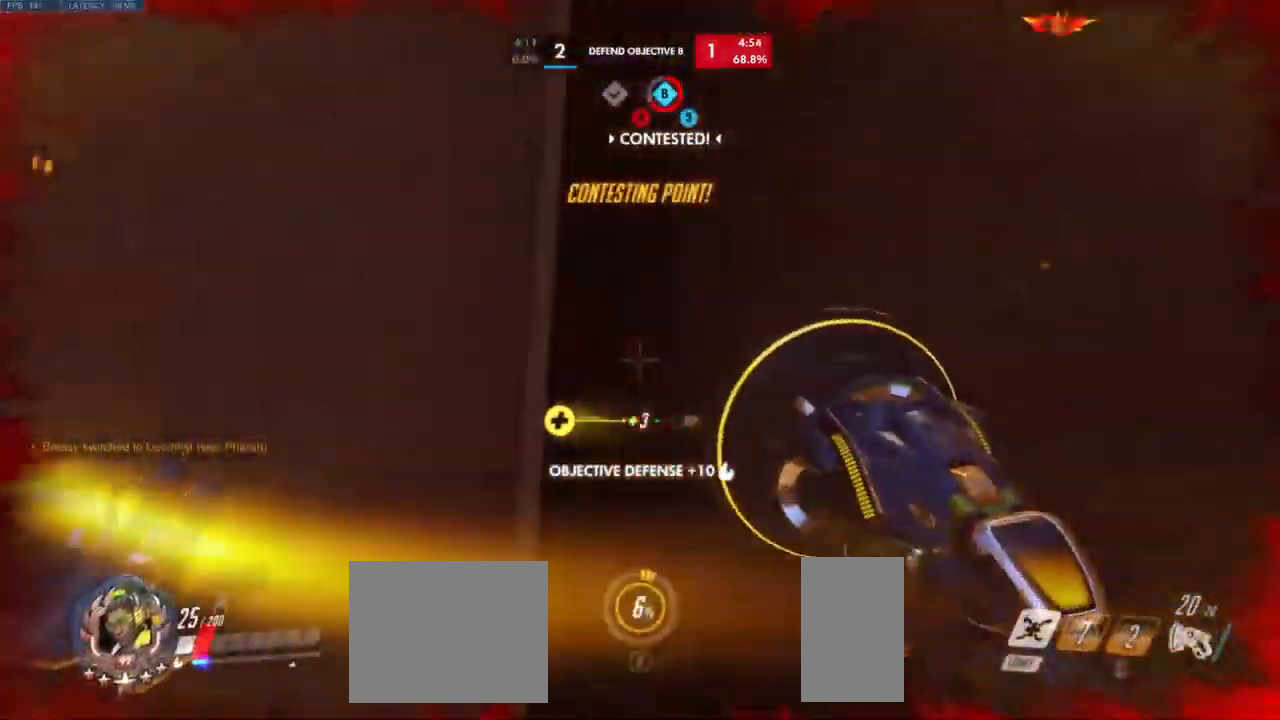
{"keys": ["space", "w"], "mouse": [], "events": [[83, "space", "up"], [417, "space", "down"]]}
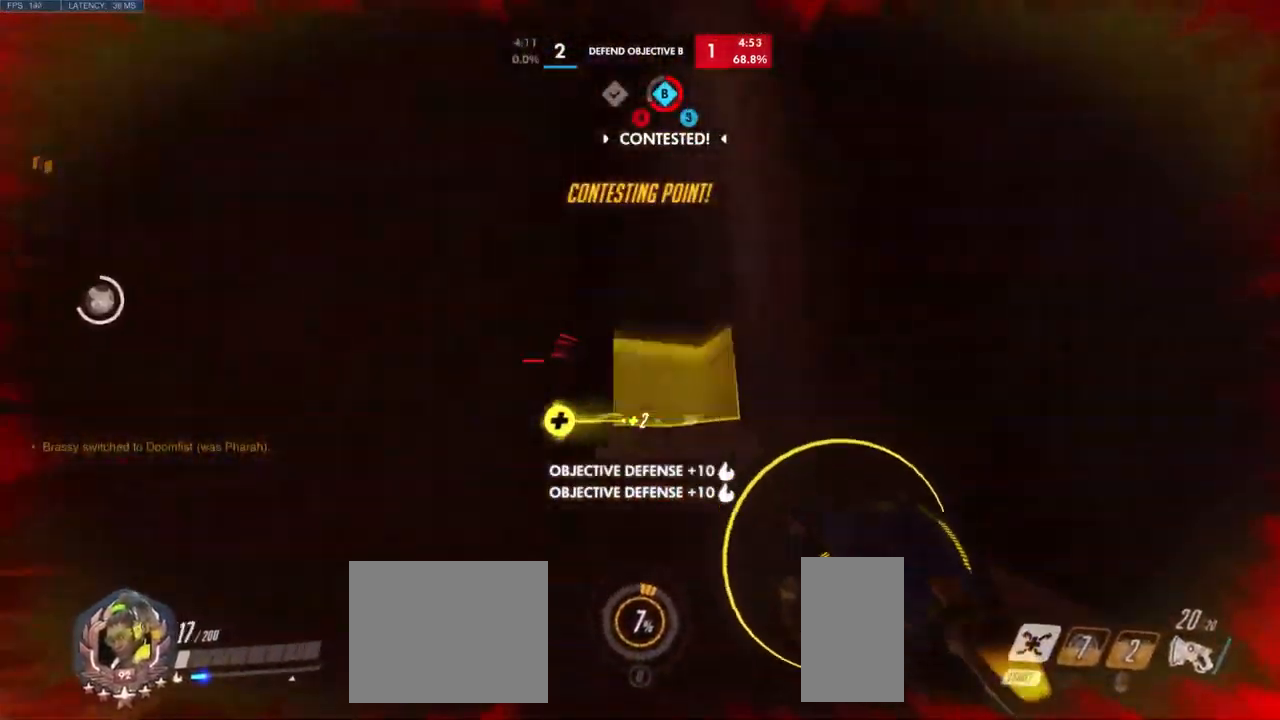
{"keys": ["space", "w"], "mouse": [], "events": [[50, "space", "up"], [167, "space", "down"]]}
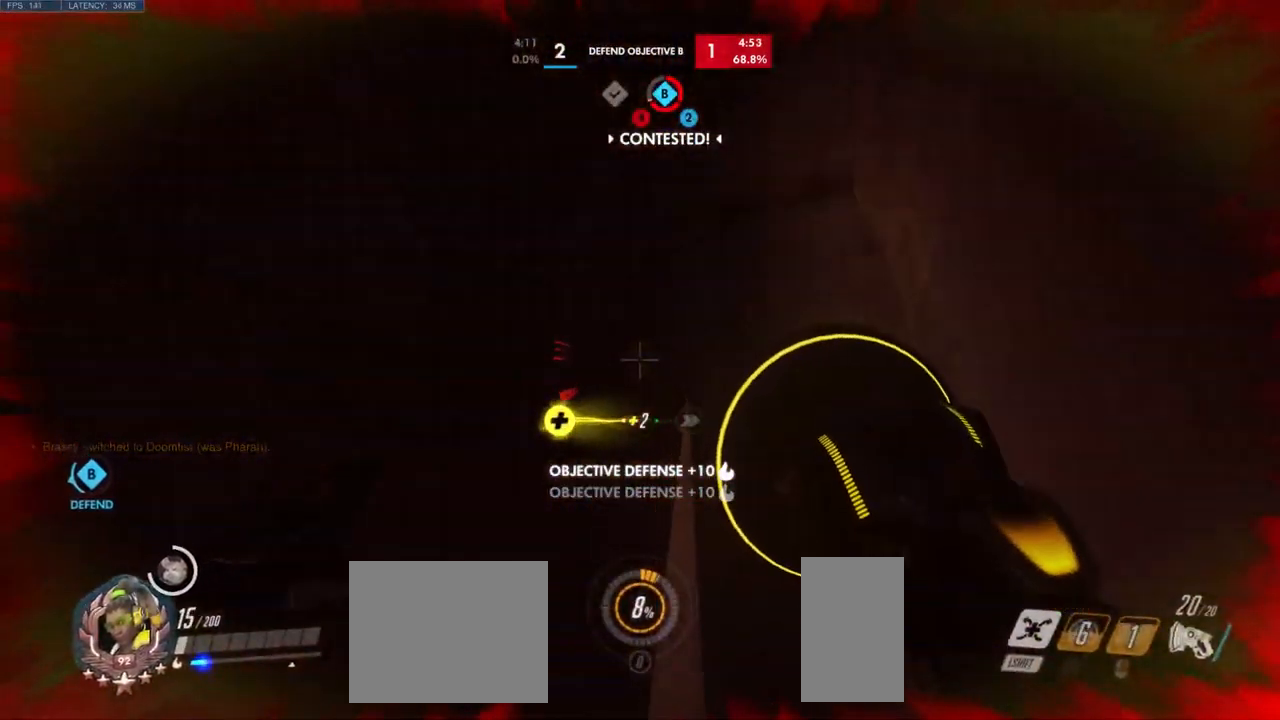
{"keys": ["w"], "mouse": [], "events": [[267, "space", "up"], [383, "space", "down"], [500, "space", "up"]]}
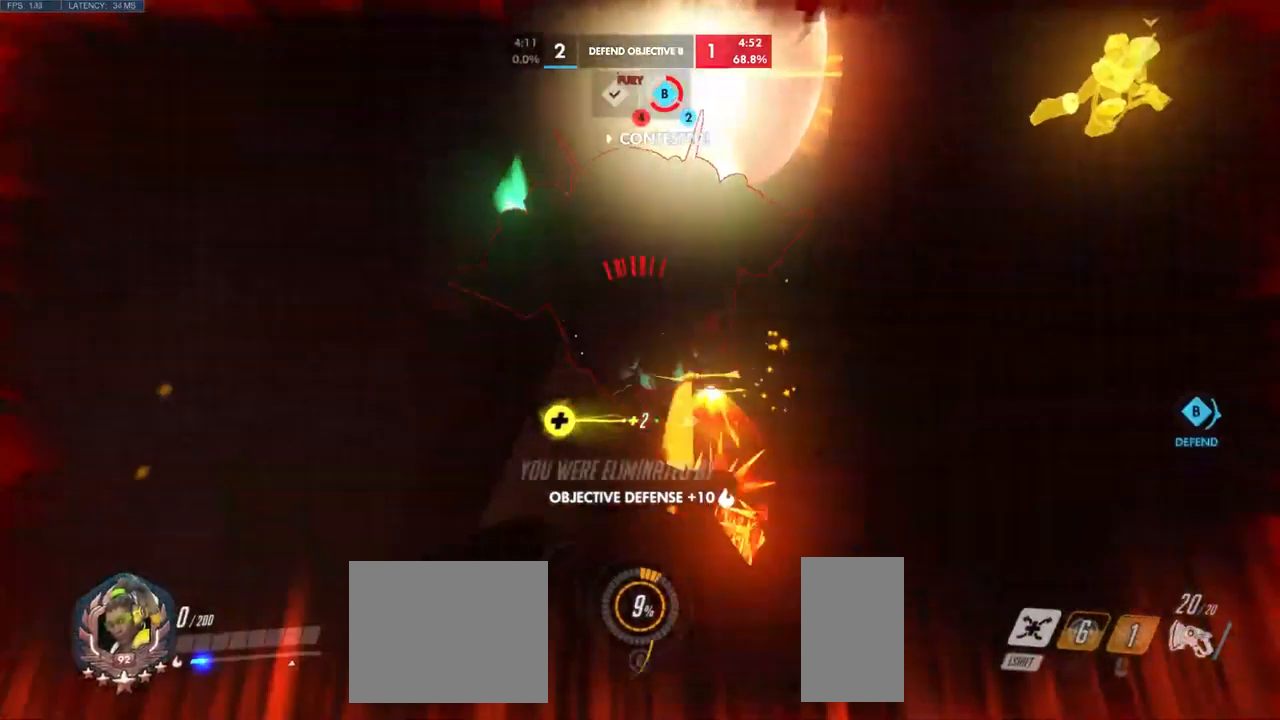
{"keys": [], "mouse": [], "events": [[167, "space", "down"], [284, "space", "up"], [467, "w", "up"]]}
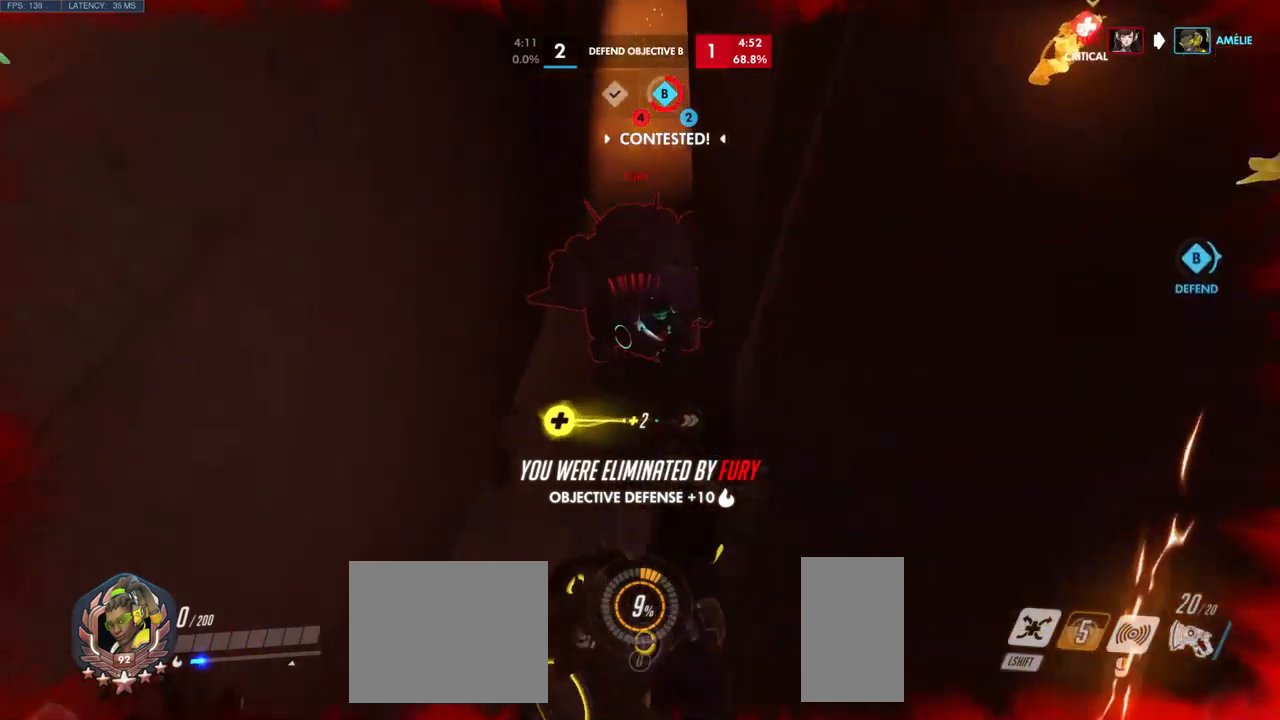
{"keys": [], "mouse": [], "events": []}
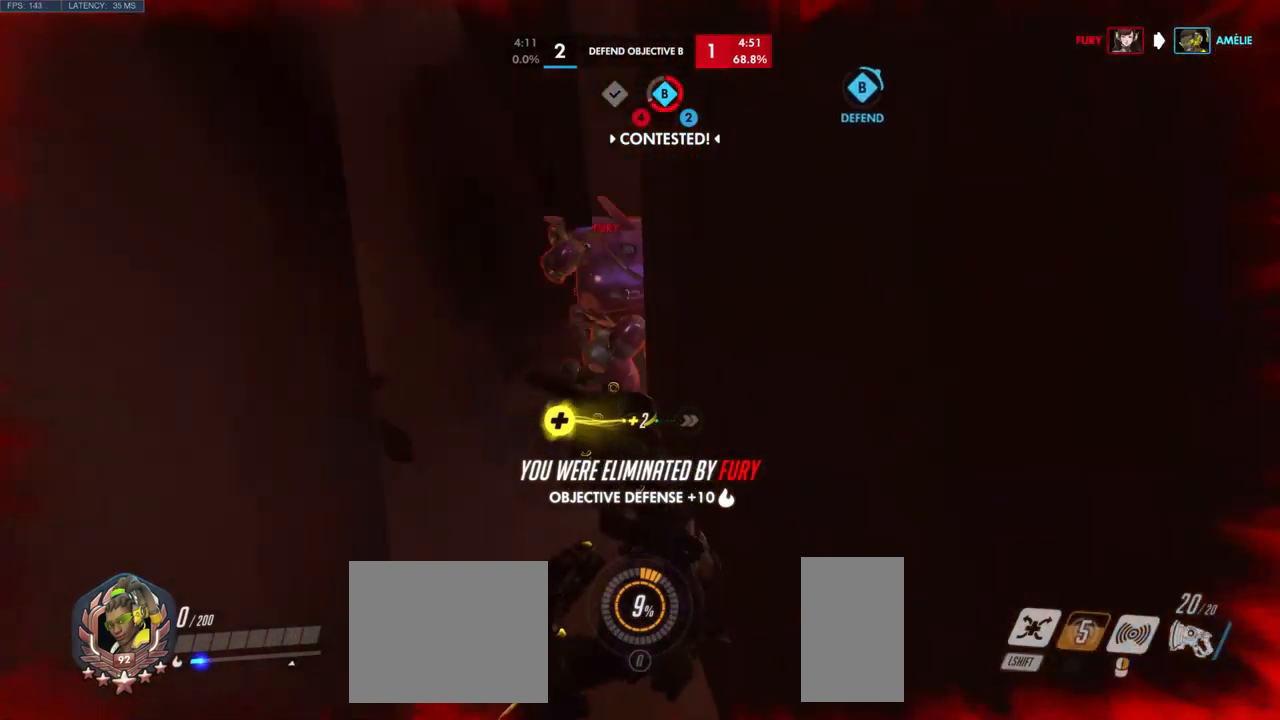
{"keys": [], "mouse": [], "events": []}
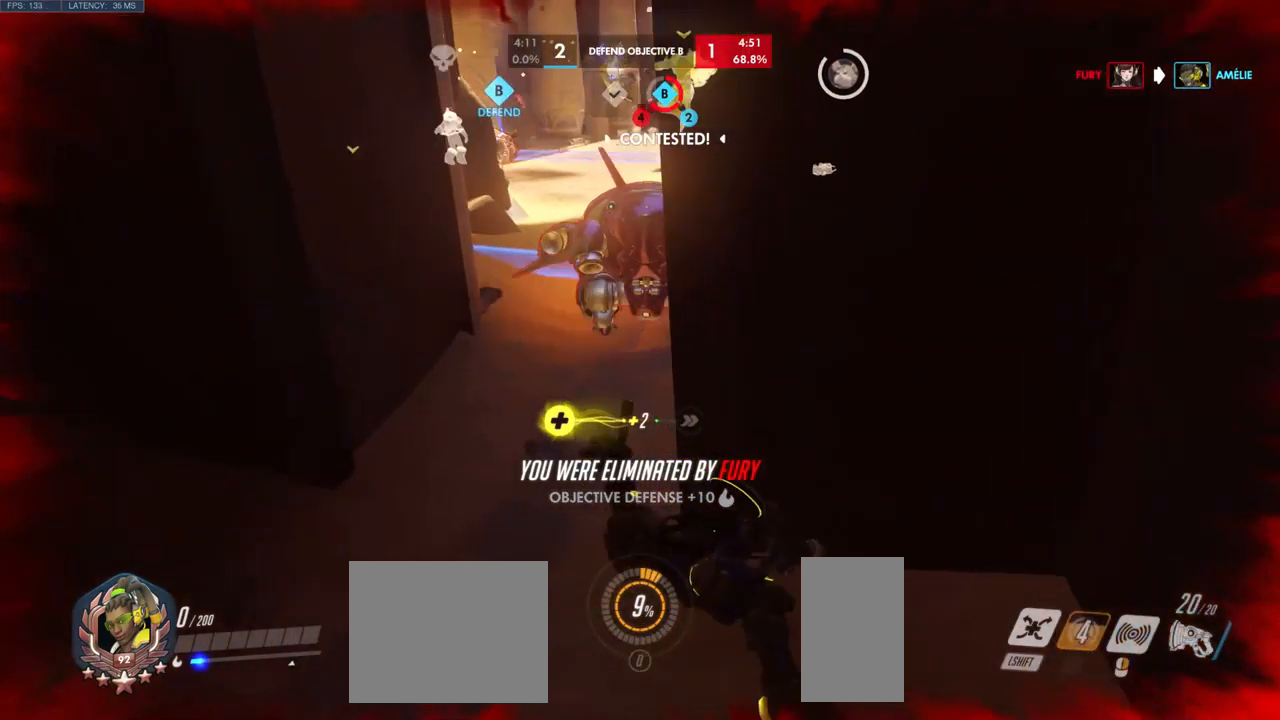
{"keys": [], "mouse": [], "events": []}
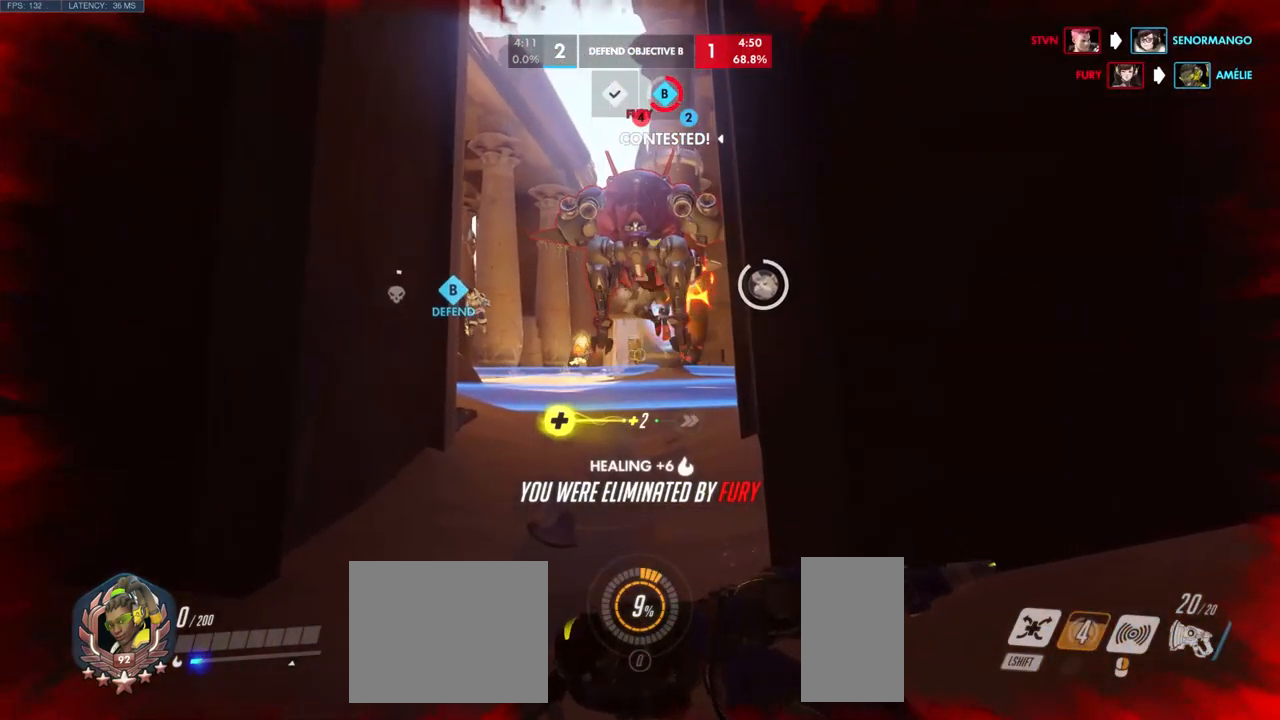
{"keys": [], "mouse": [], "events": []}